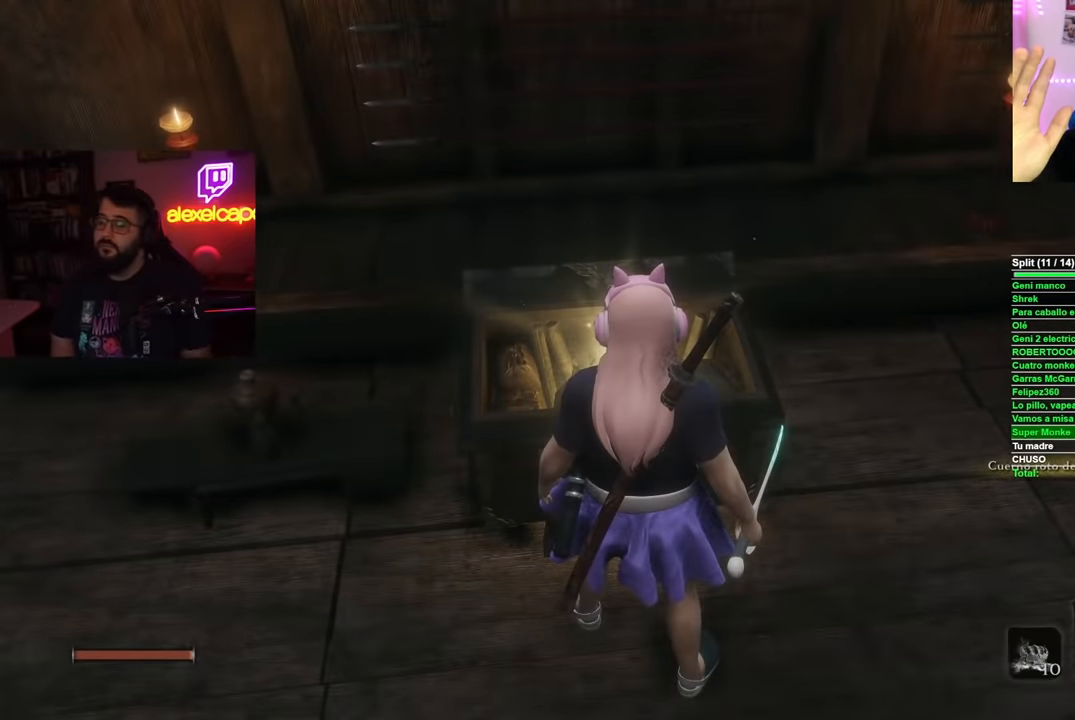
Gameplay with a controller (Xbox layout); each line is a JSON object with the inputs held at the frame after it. "button_events" lists button changes between this image and that frame as [ms after this image, input, new state], when the widget could be followed in between (sticks are given only as held states). Not read: L2 L3 R1 R3.
{"buttons": ["R2"], "left_stick": "center", "right_stick": "center", "button_events": [[100, "START", "down"], [183, "START", "up"], [467, "R2", "down"]]}
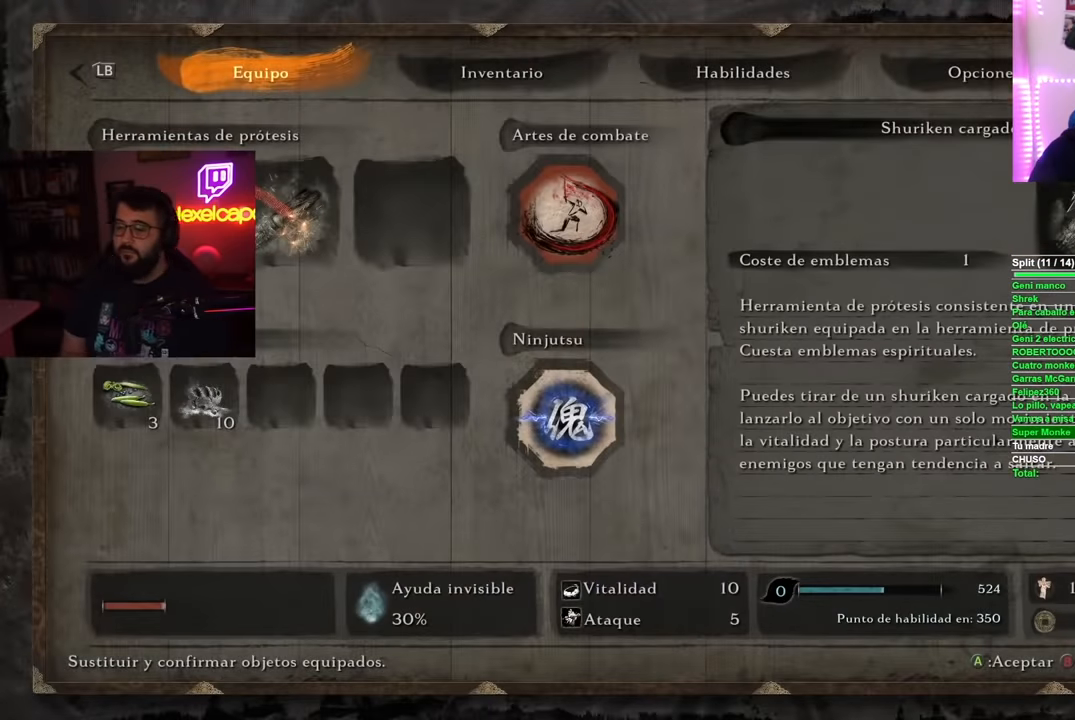
{"buttons": [], "left_stick": "center", "right_stick": "center", "button_events": [[50, "R2", "up"], [284, "R2", "down"], [367, "R2", "up"]]}
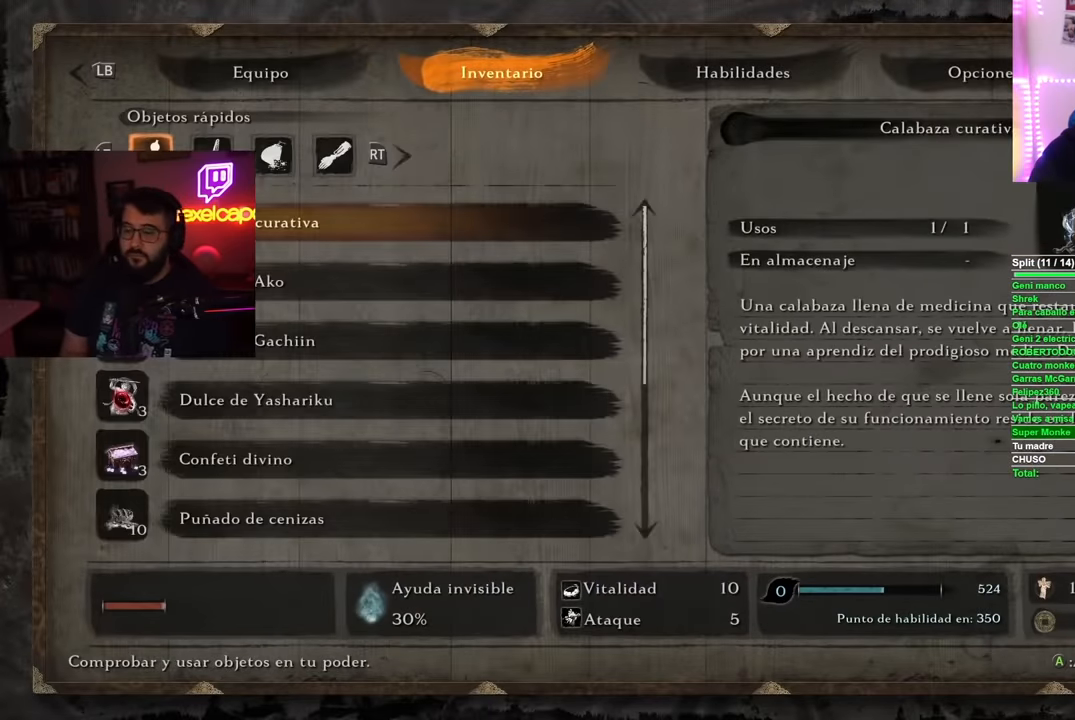
{"buttons": [], "left_stick": "center", "right_stick": "center", "button_events": [[50, "DPAD_UP", "down"], [150, "DPAD_UP", "up"], [233, "A", "down"], [350, "A", "up"]]}
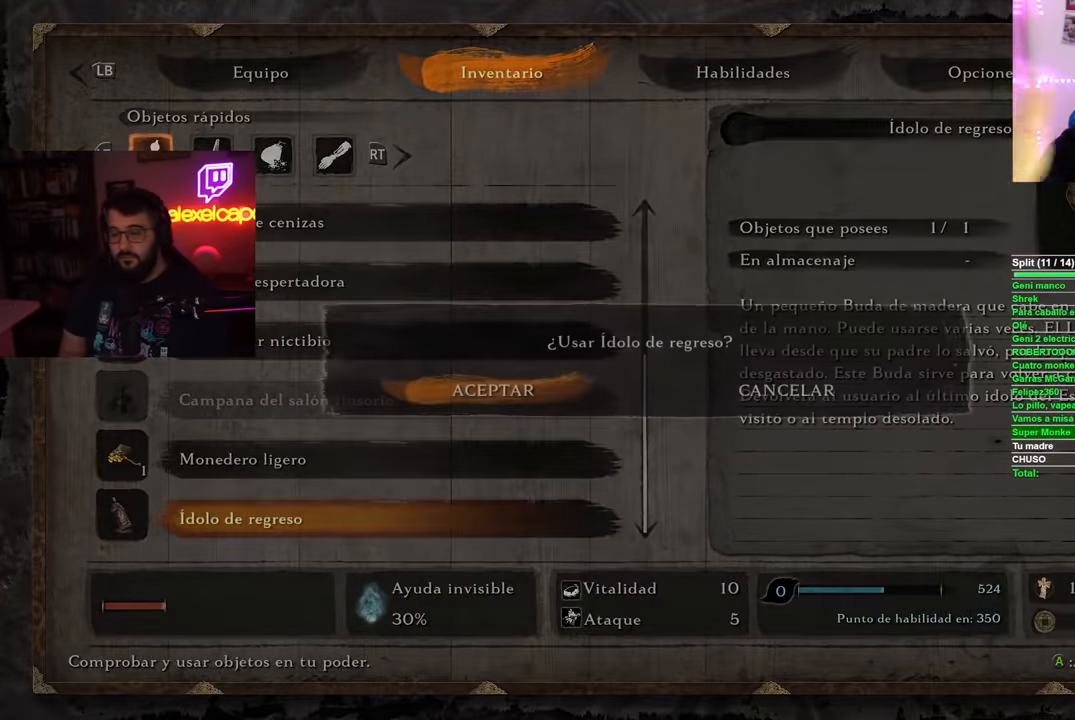
{"buttons": [], "left_stick": "center", "right_stick": "center", "button_events": [[234, "A", "down"], [317, "A", "up"]]}
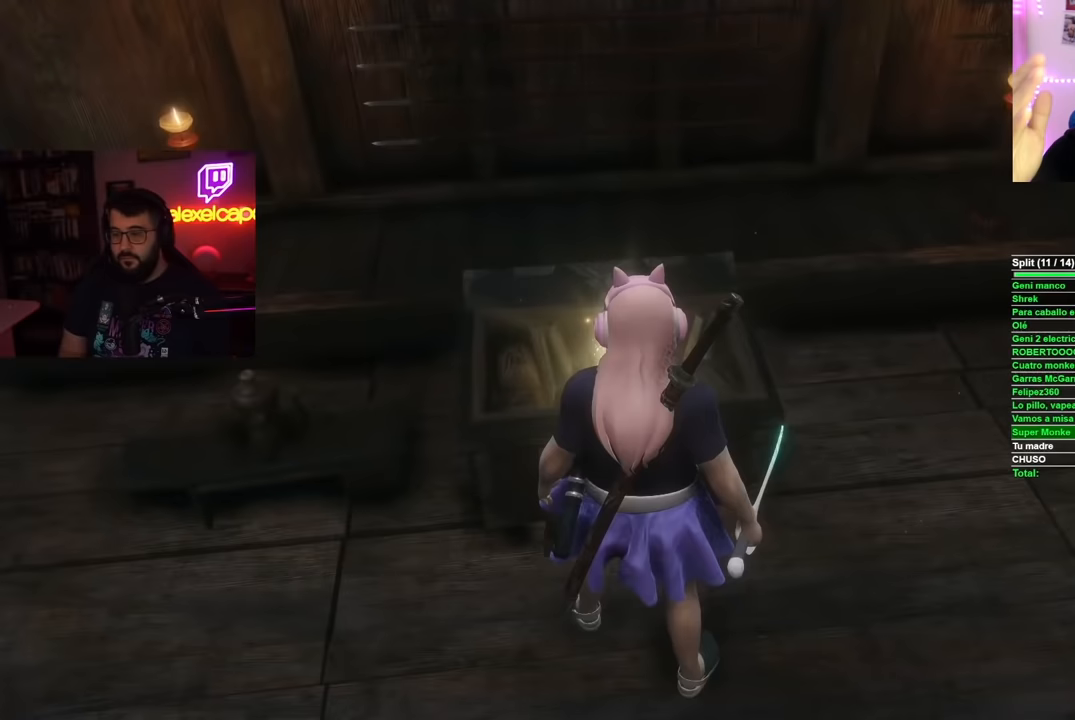
{"buttons": ["DPAD_DOWN"], "left_stick": "center", "right_stick": "center", "button_events": [[450, "DPAD_DOWN", "down"]]}
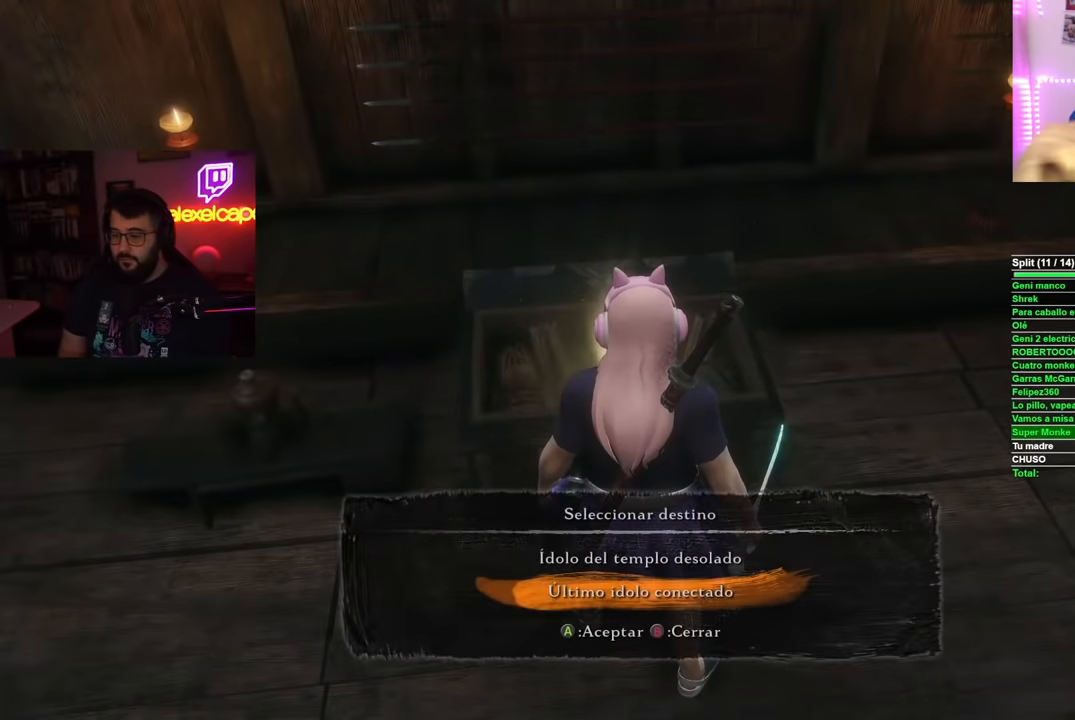
{"buttons": [], "left_stick": "center", "right_stick": "center", "button_events": [[66, "DPAD_DOWN", "up"]]}